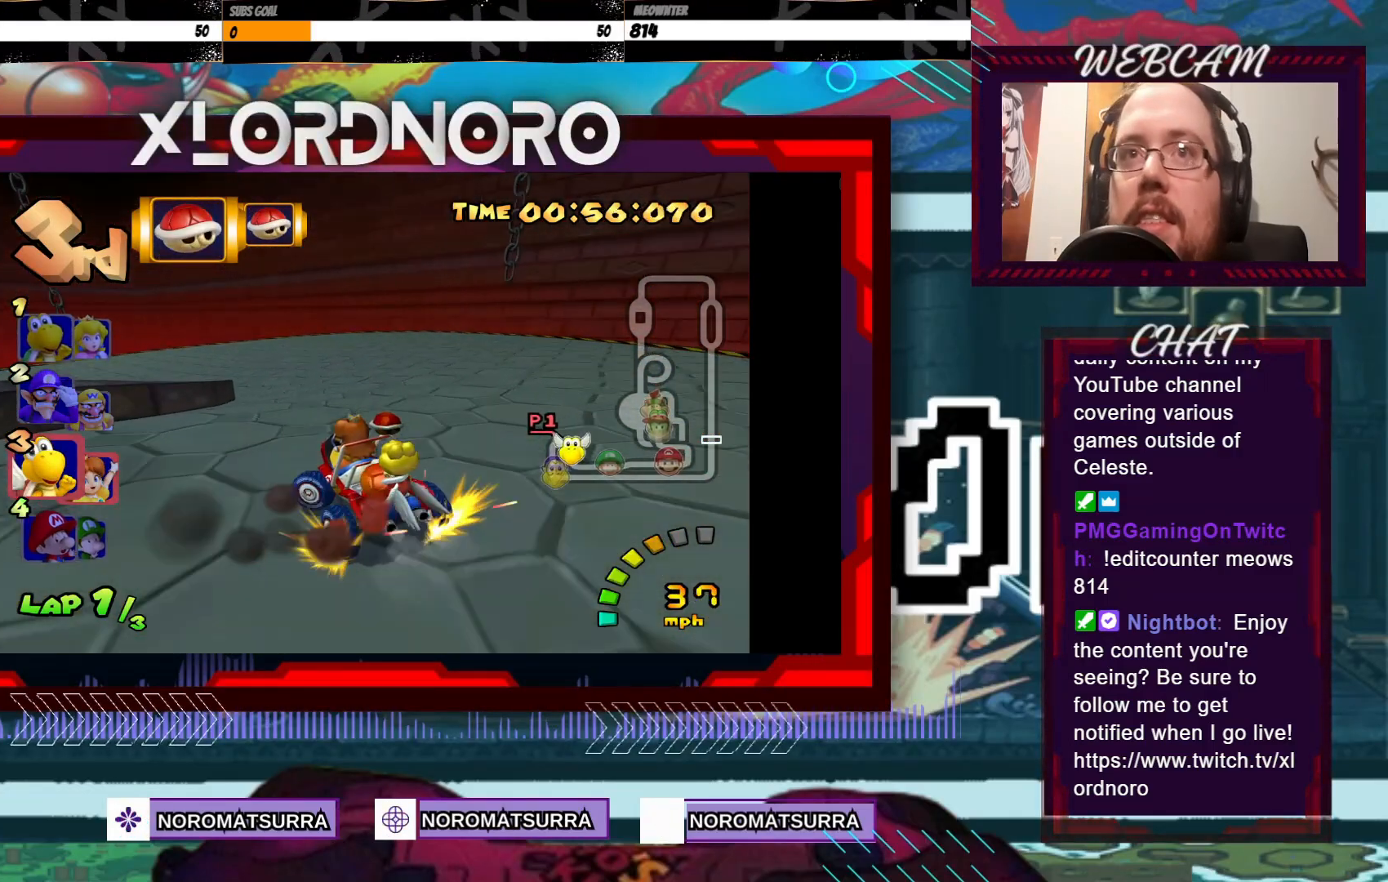
Gameplay with a controller (Xbox layout); each line is a JSON object with the inputs held at the frame after it. "events" lists button and stick changes between this image and that frame as [ms after this image, input, new state], when the widget could be followed in between. Not read: L3 R3 right_stick.
{"buttons": ["A", "R2"], "left_stick": "left", "events": []}
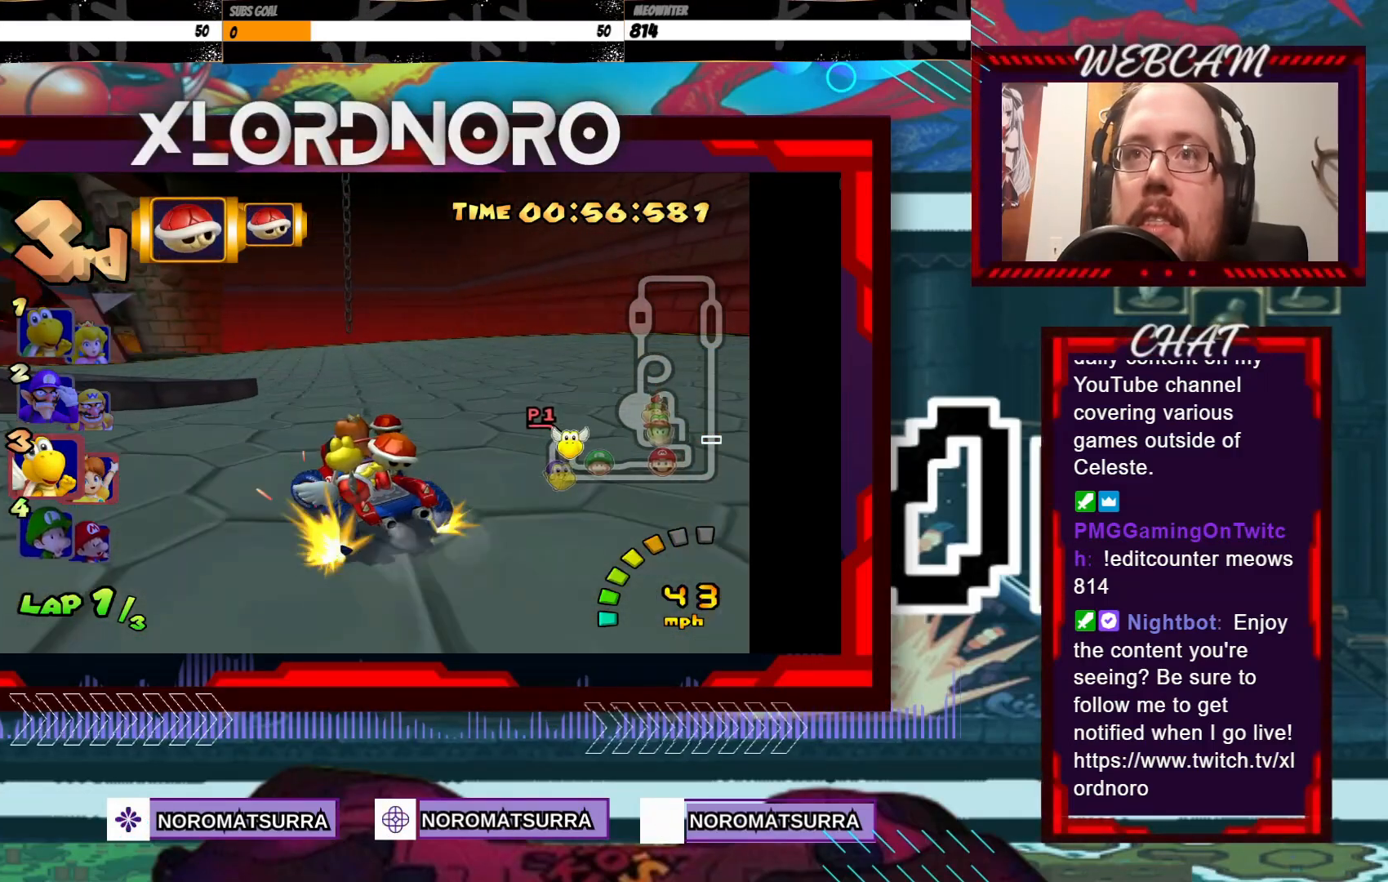
{"buttons": ["A", "R2"], "left_stick": "left"}
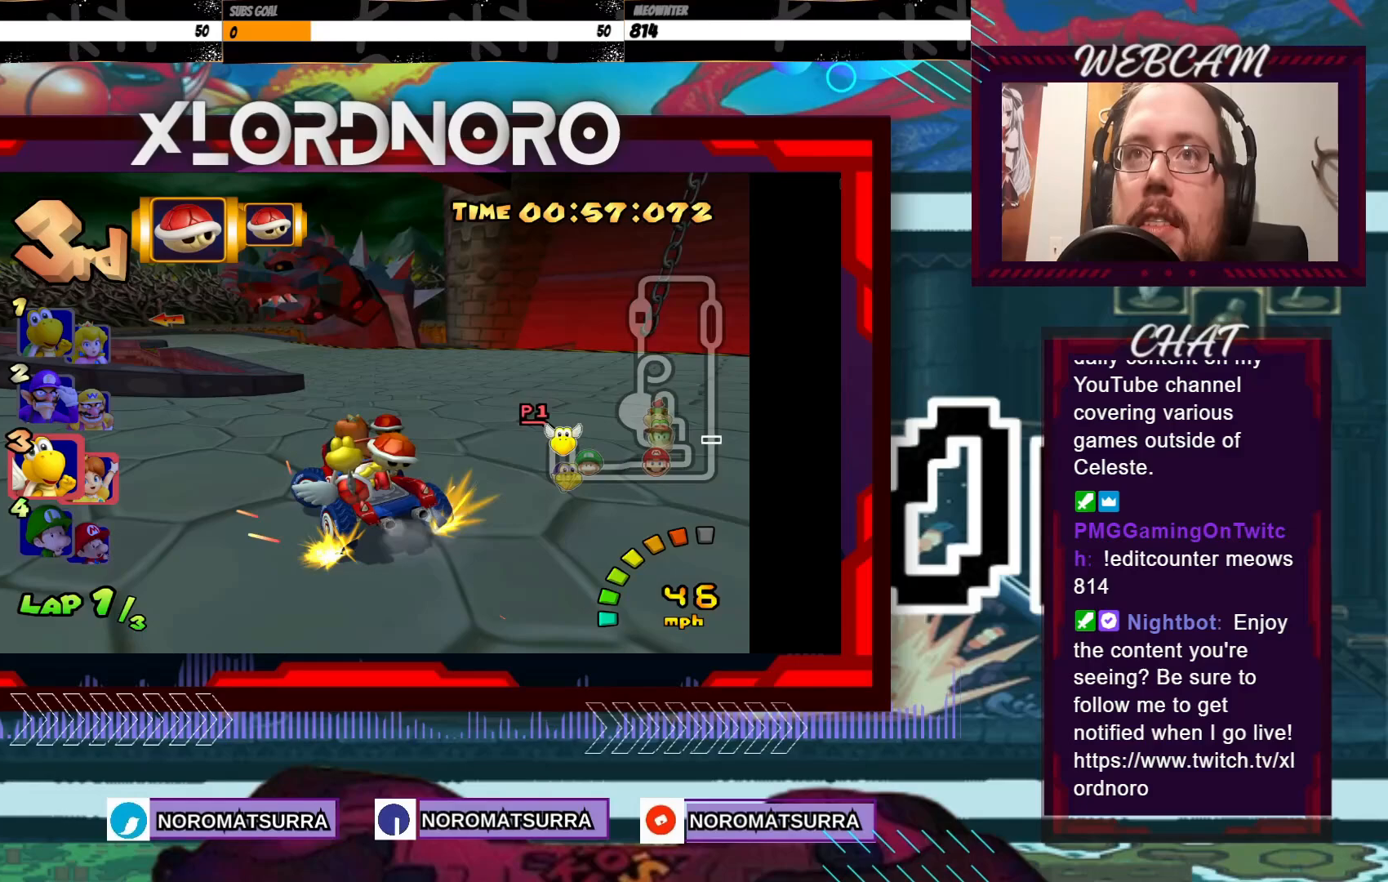
{"buttons": ["A", "R2"], "left_stick": "left", "events": [[300, "left_stick", "center"], [350, "left_stick", "right"], [450, "left_stick", "left"]]}
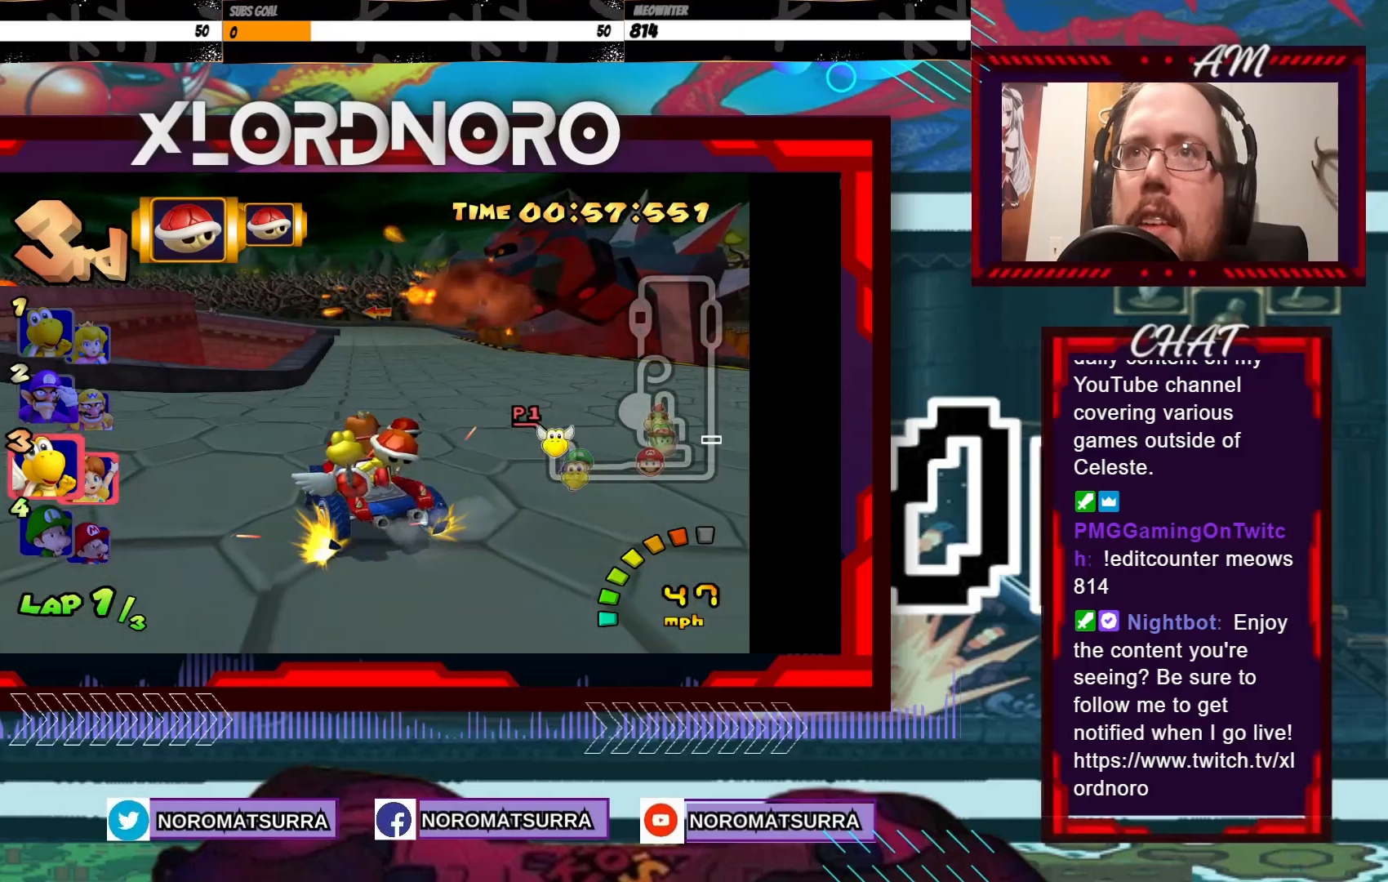
{"buttons": ["A", "R2"], "left_stick": "left", "events": [[200, "left_stick", "right"], [500, "left_stick", "left"]]}
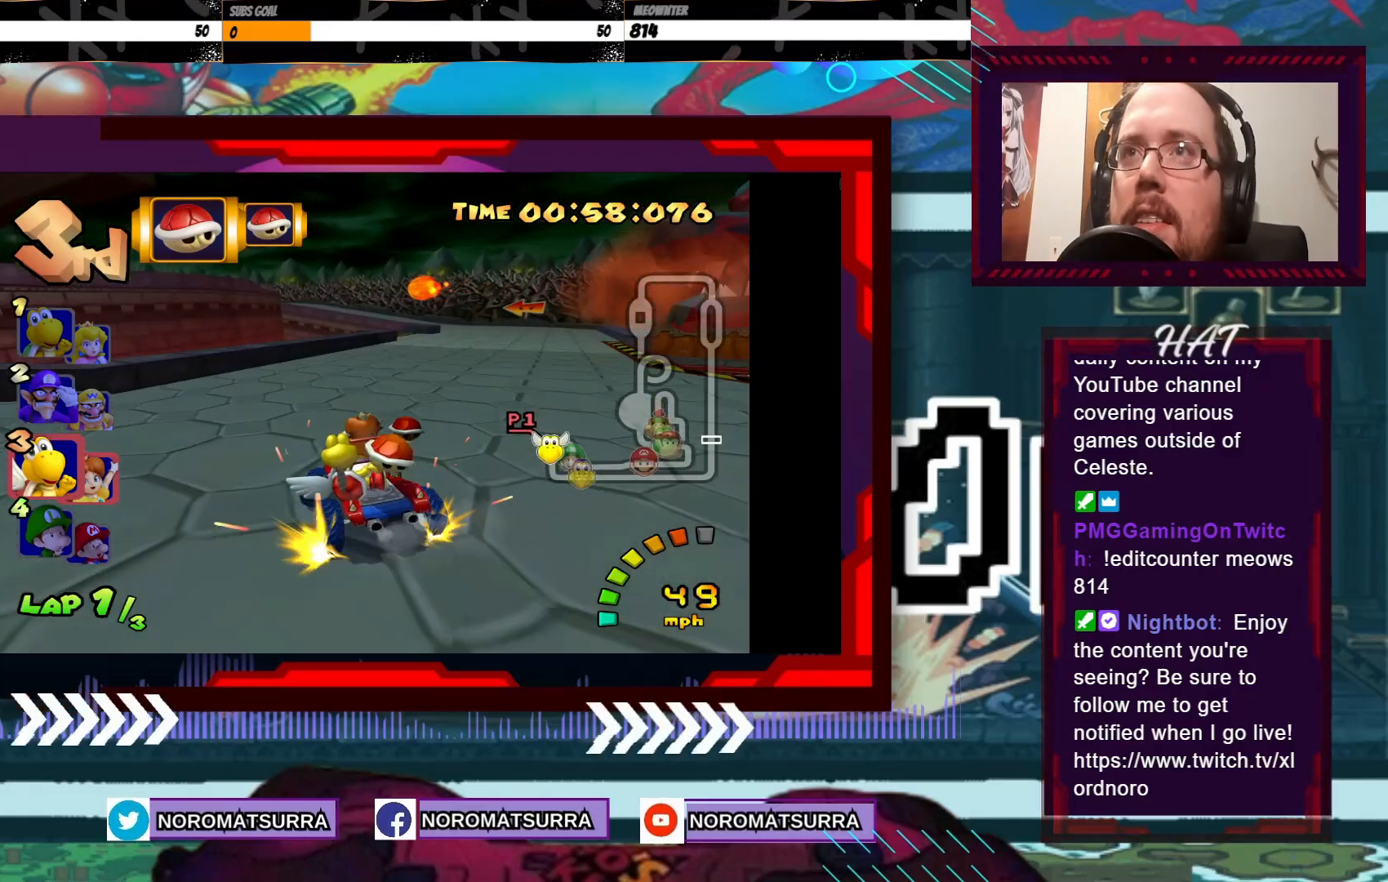
{"buttons": ["A", "R2"], "left_stick": "left", "events": [[200, "left_stick", "right"], [500, "left_stick", "left"]]}
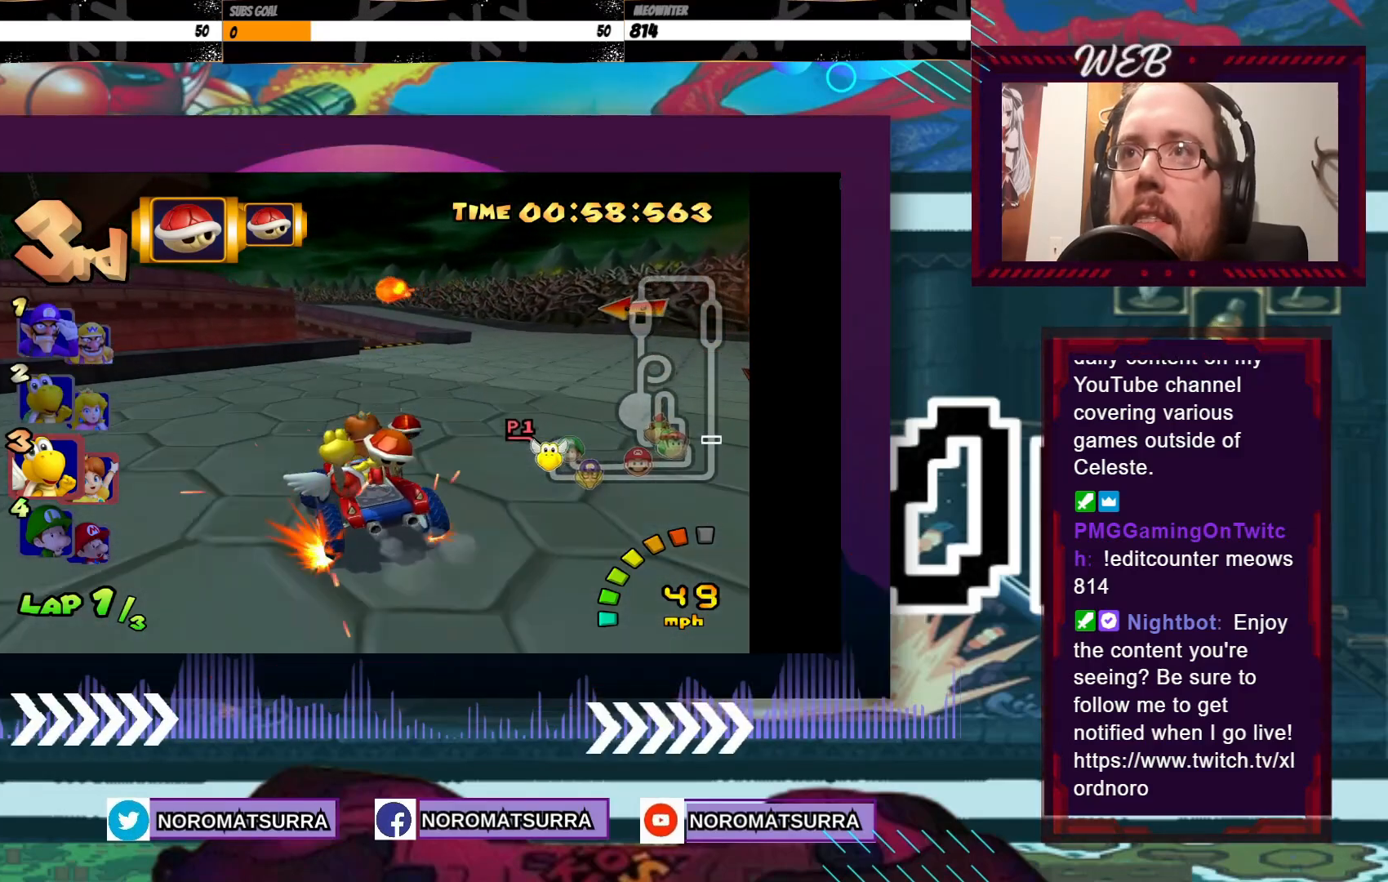
{"buttons": ["A", "R2"], "left_stick": "right", "events": [[183, "left_stick", "right"], [300, "left_stick", "left"], [400, "left_stick", "right"]]}
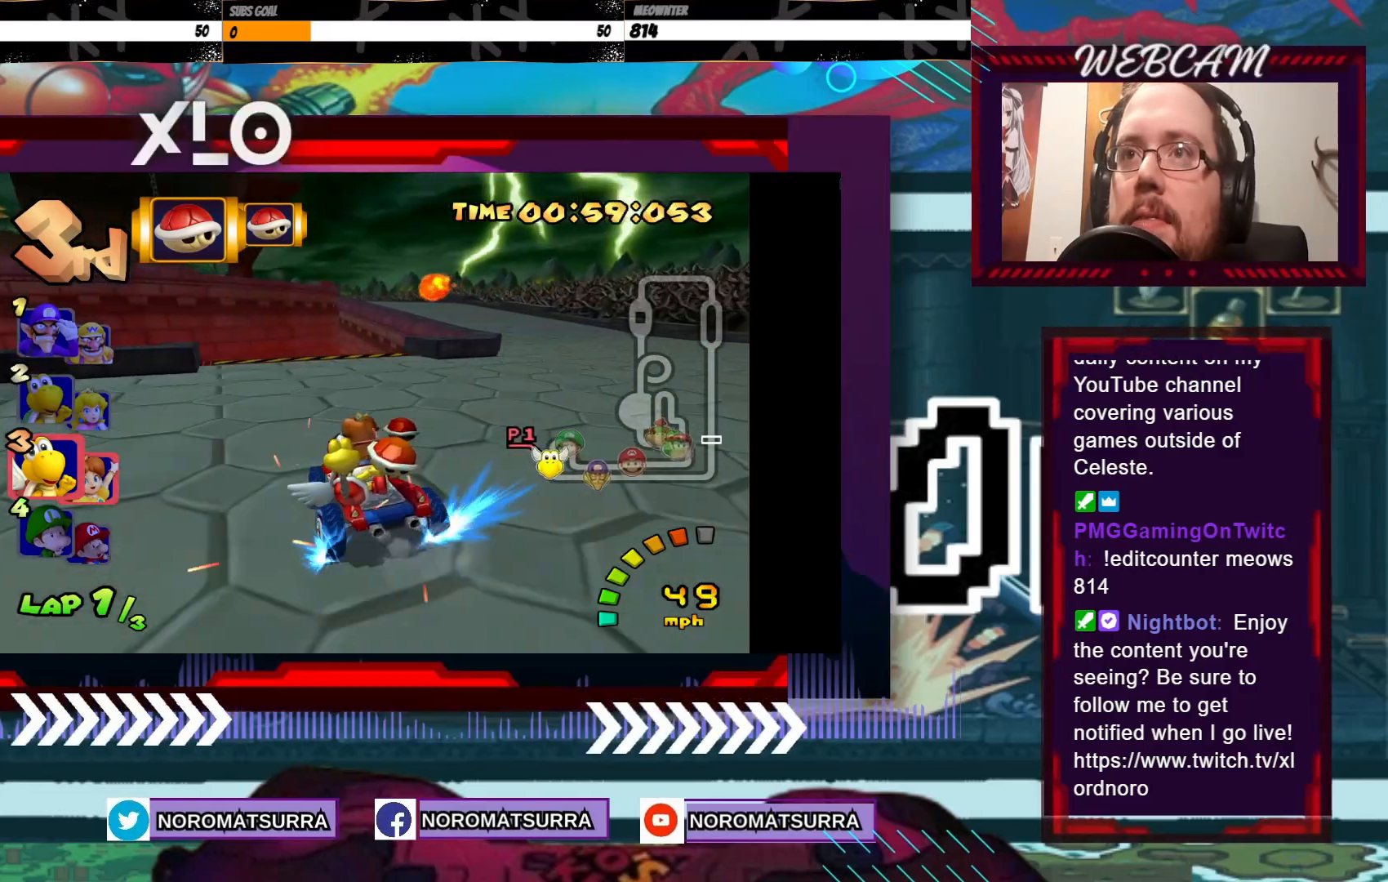
{"buttons": ["A"], "left_stick": "center", "events": [[450, "left_stick", "center"], [500, "R2", "up"]]}
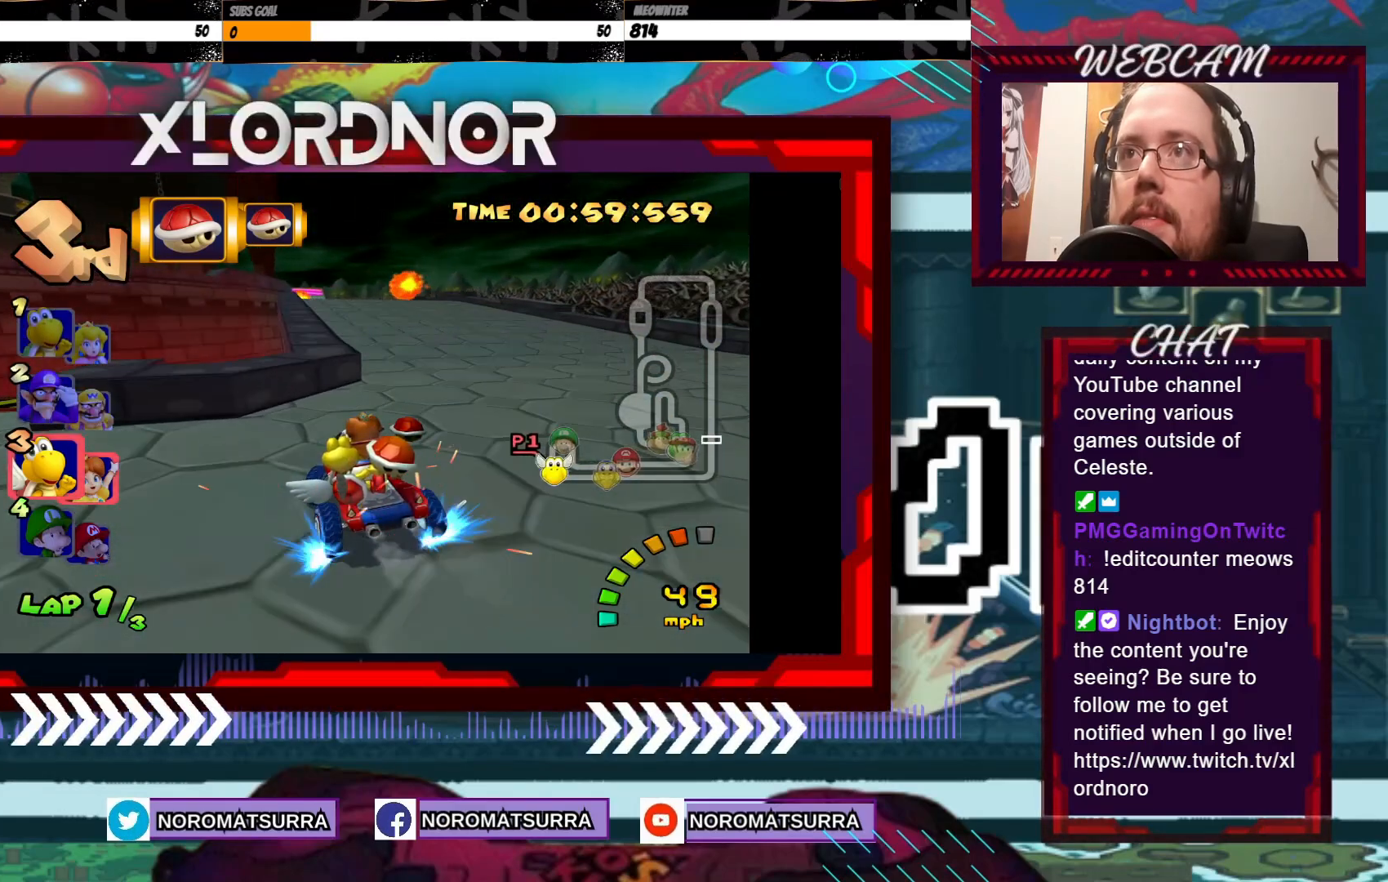
{"buttons": ["A"], "left_stick": "center", "events": [[283, "left_stick", "right"], [400, "left_stick", "center"]]}
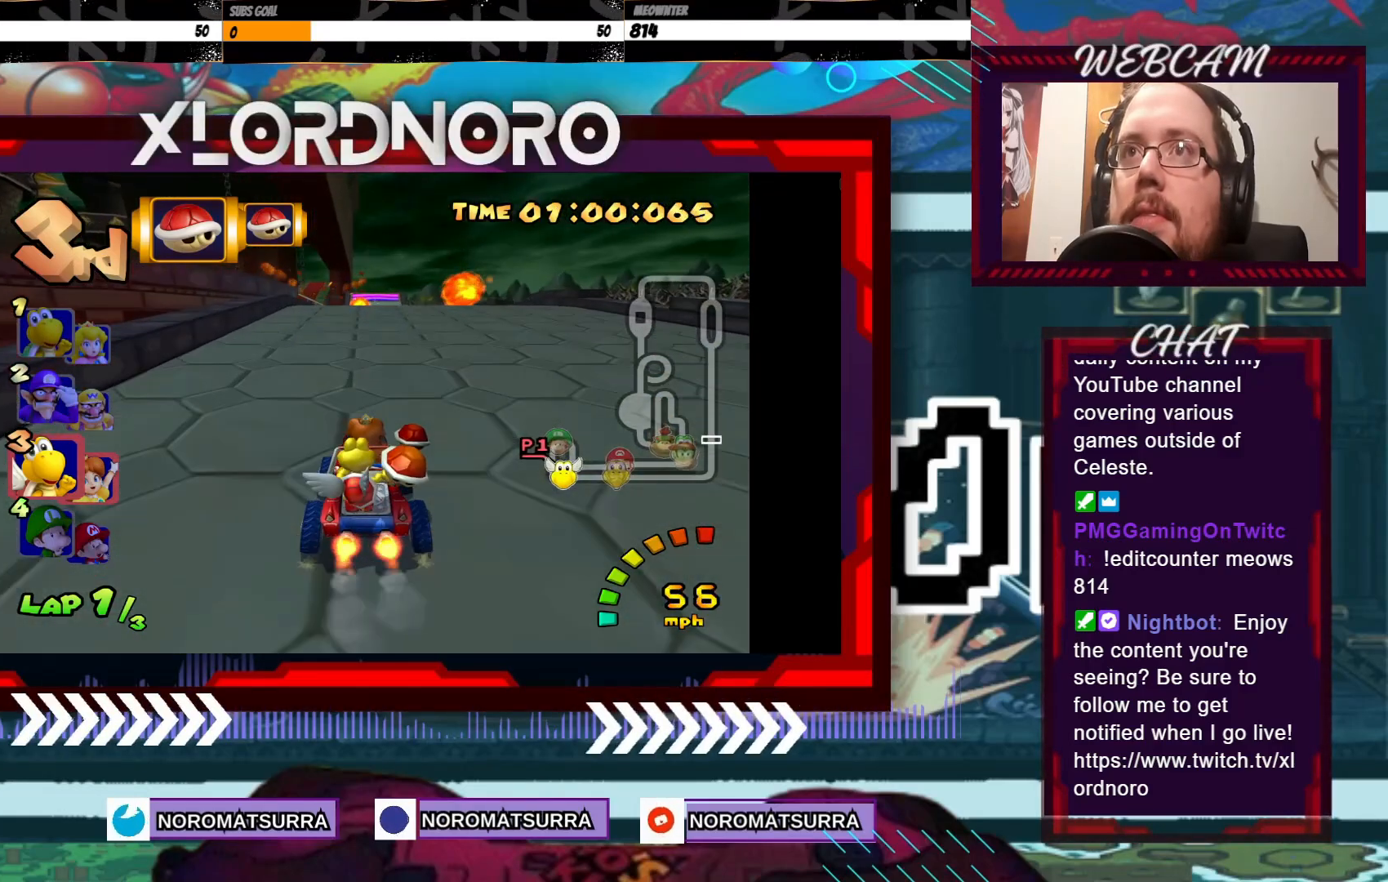
{"buttons": ["A"], "left_stick": "center", "events": [[133, "left_stick", "right"], [283, "left_stick", "center"]]}
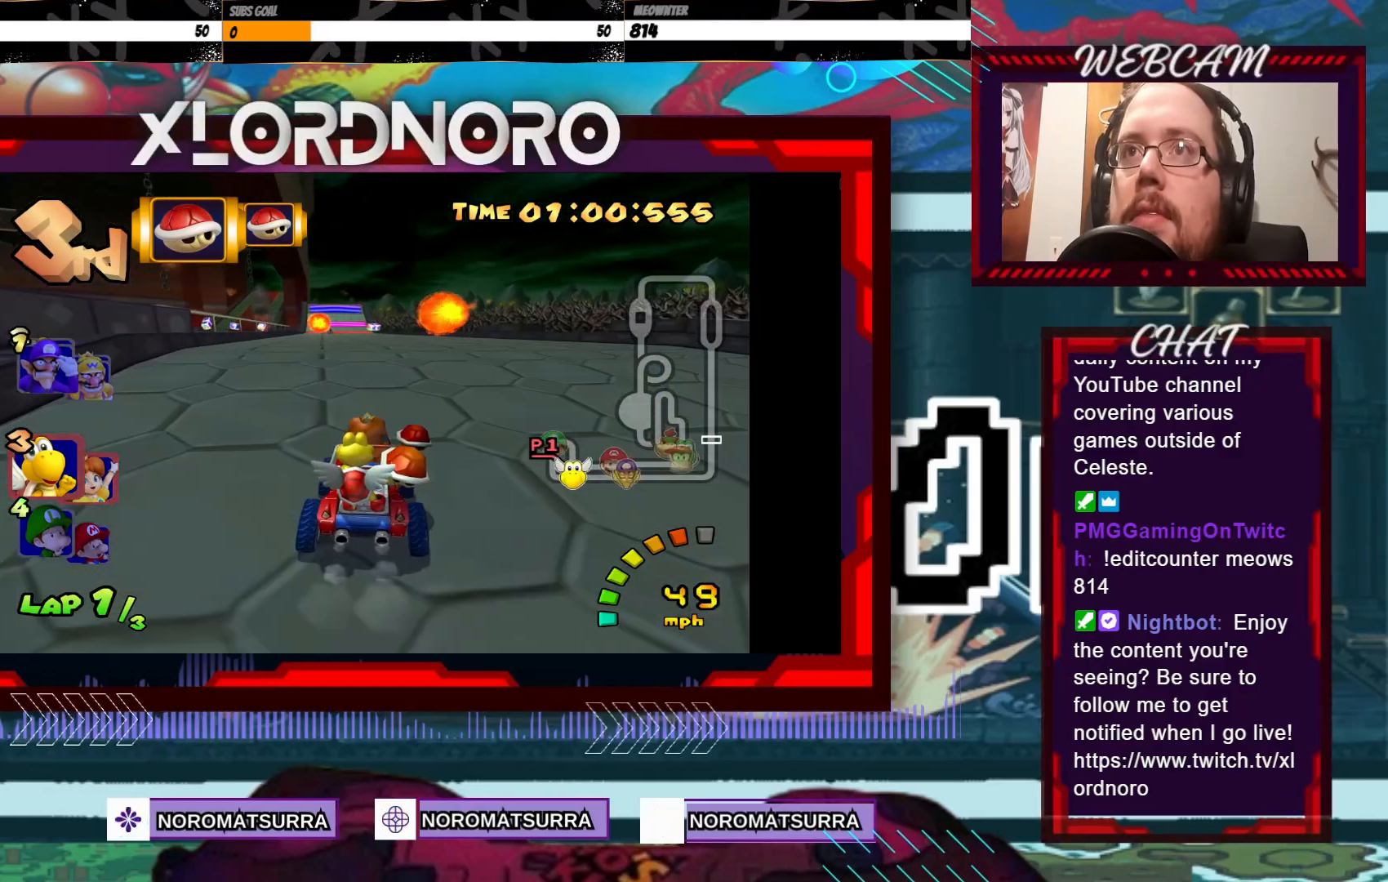
{"buttons": ["A"], "left_stick": "center", "events": [[300, "left_stick", "left"], [450, "left_stick", "center"]]}
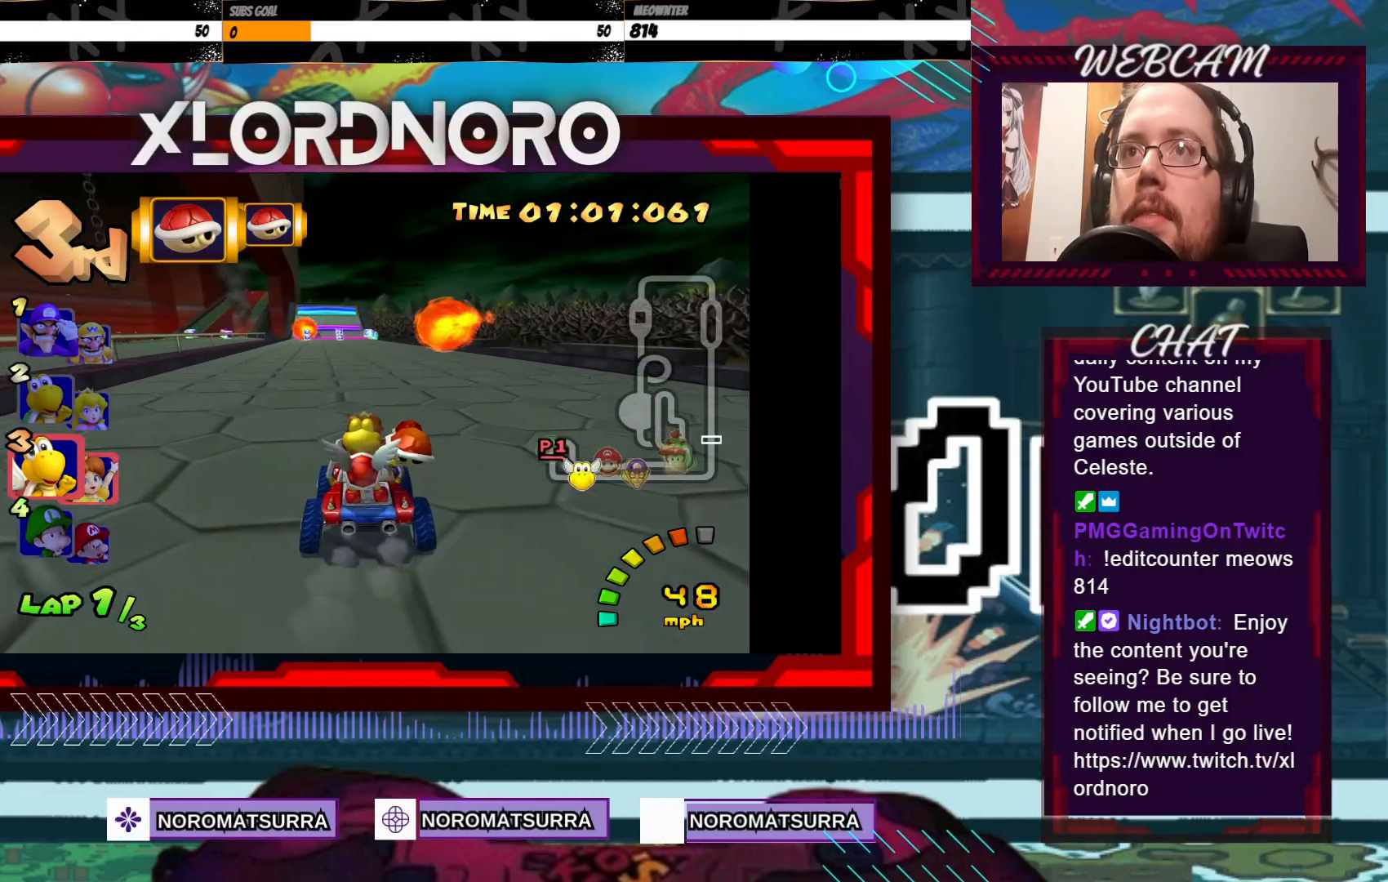
{"buttons": ["A"], "left_stick": "left", "events": [[483, "left_stick", "left"]]}
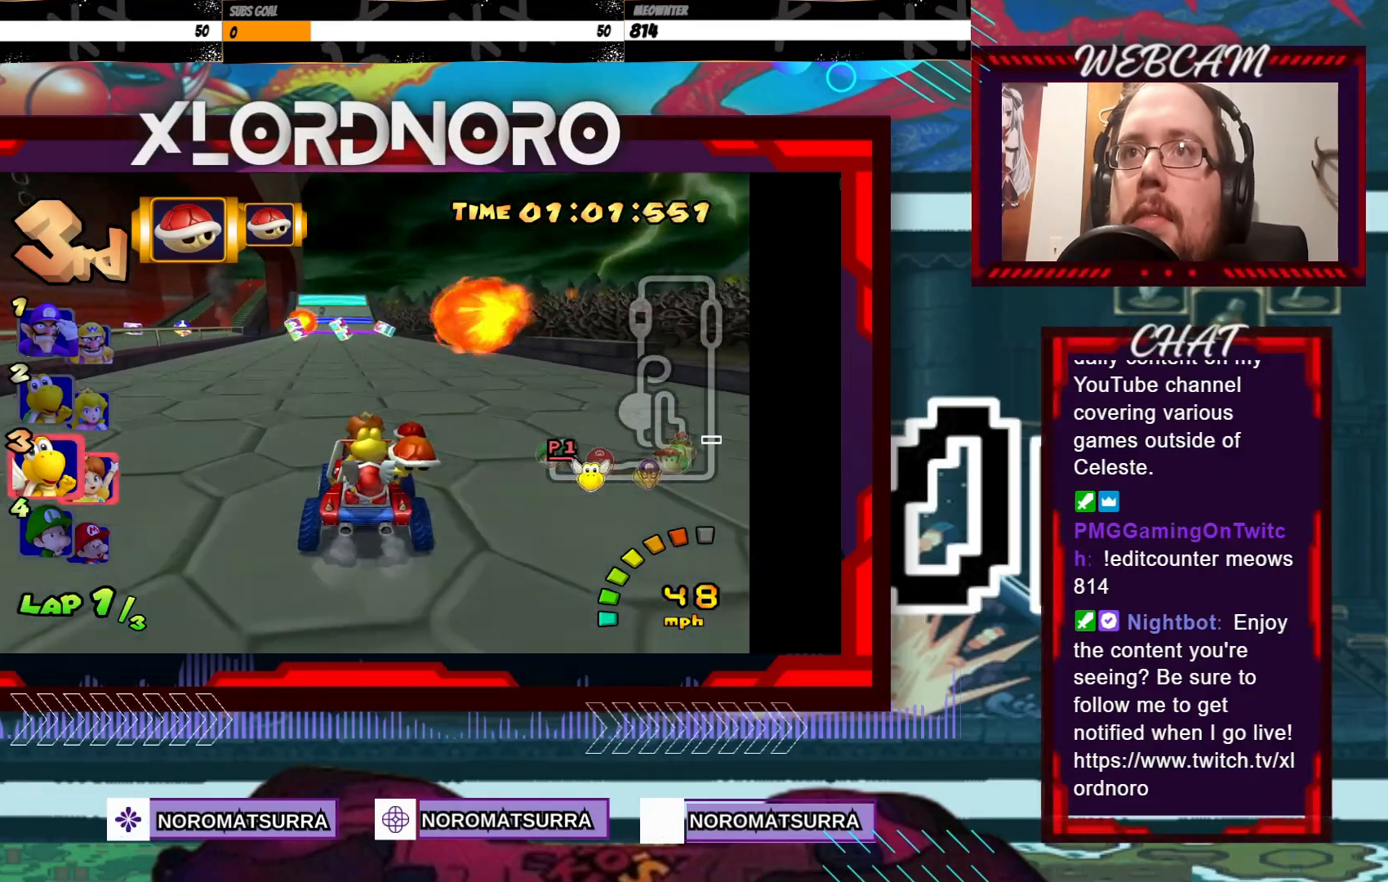
{"buttons": ["A"], "left_stick": "center", "events": [[50, "left_stick", "center"], [300, "left_stick", "left"], [400, "left_stick", "center"]]}
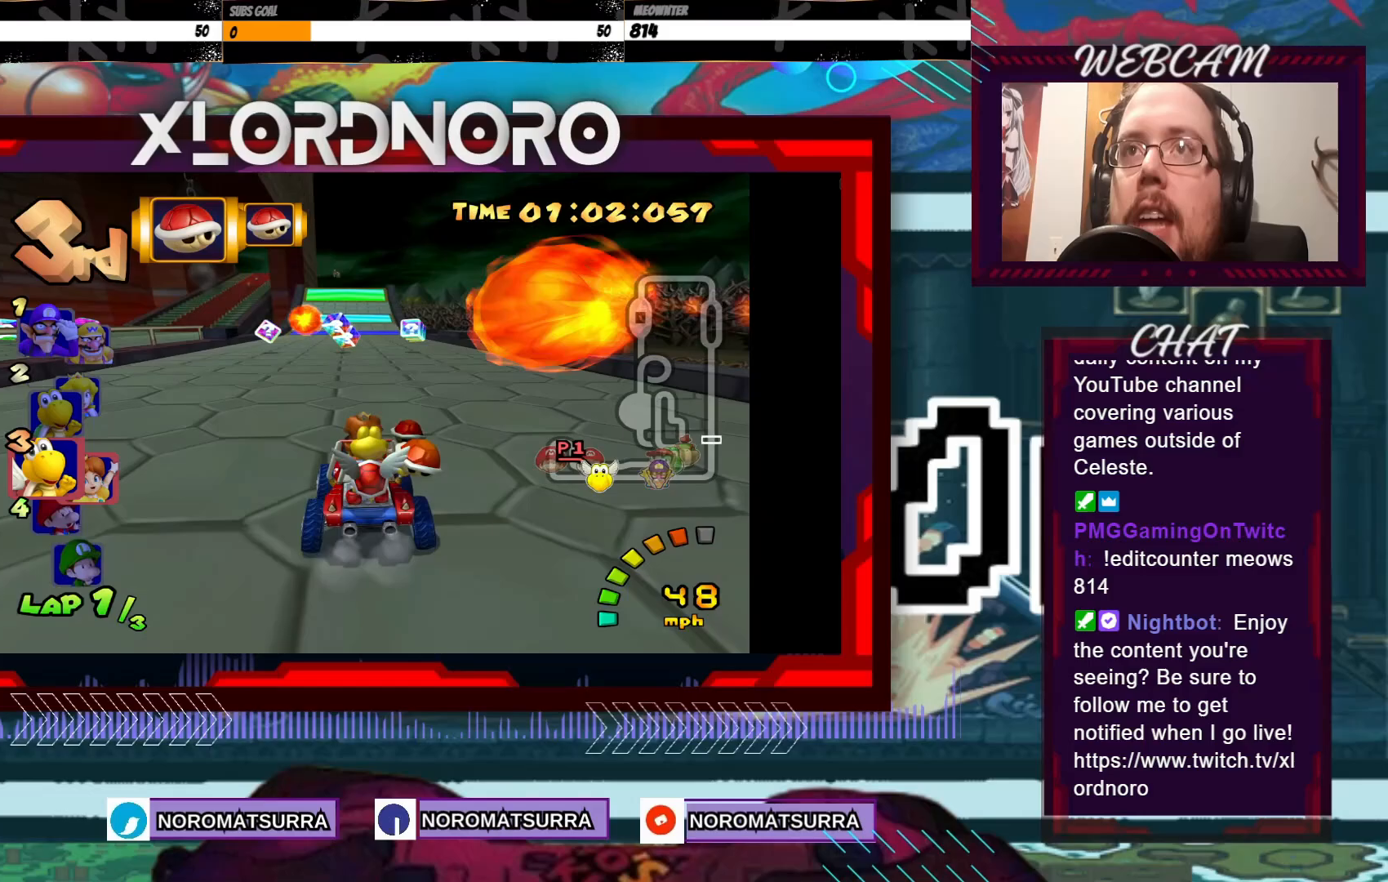
{"buttons": ["A"], "left_stick": "center", "events": [[250, "left_stick", "left"], [300, "left_stick", "center"]]}
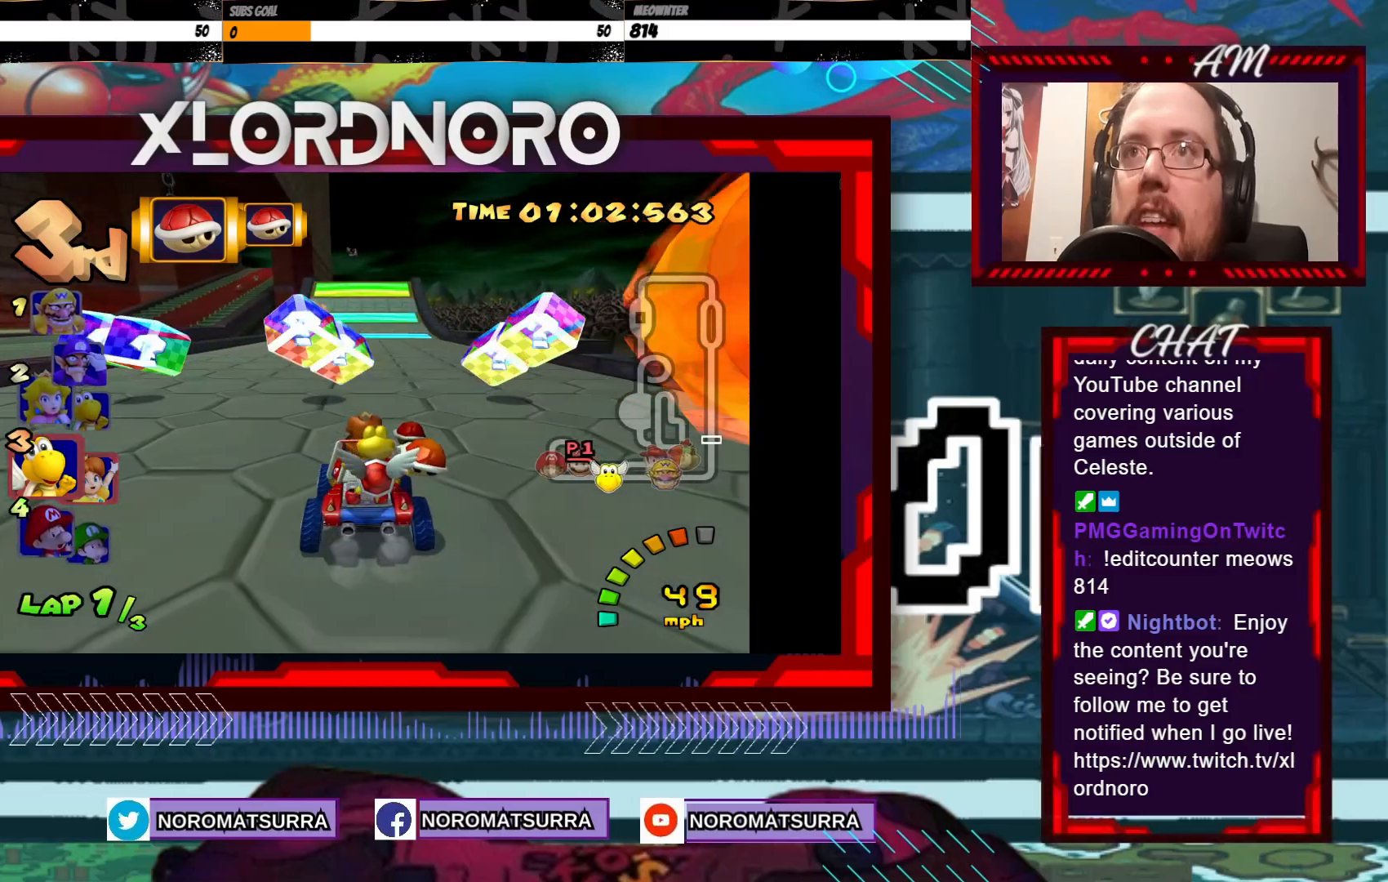
{"buttons": ["A"], "left_stick": "center", "events": [[400, "left_stick", "right"], [450, "left_stick", "center"]]}
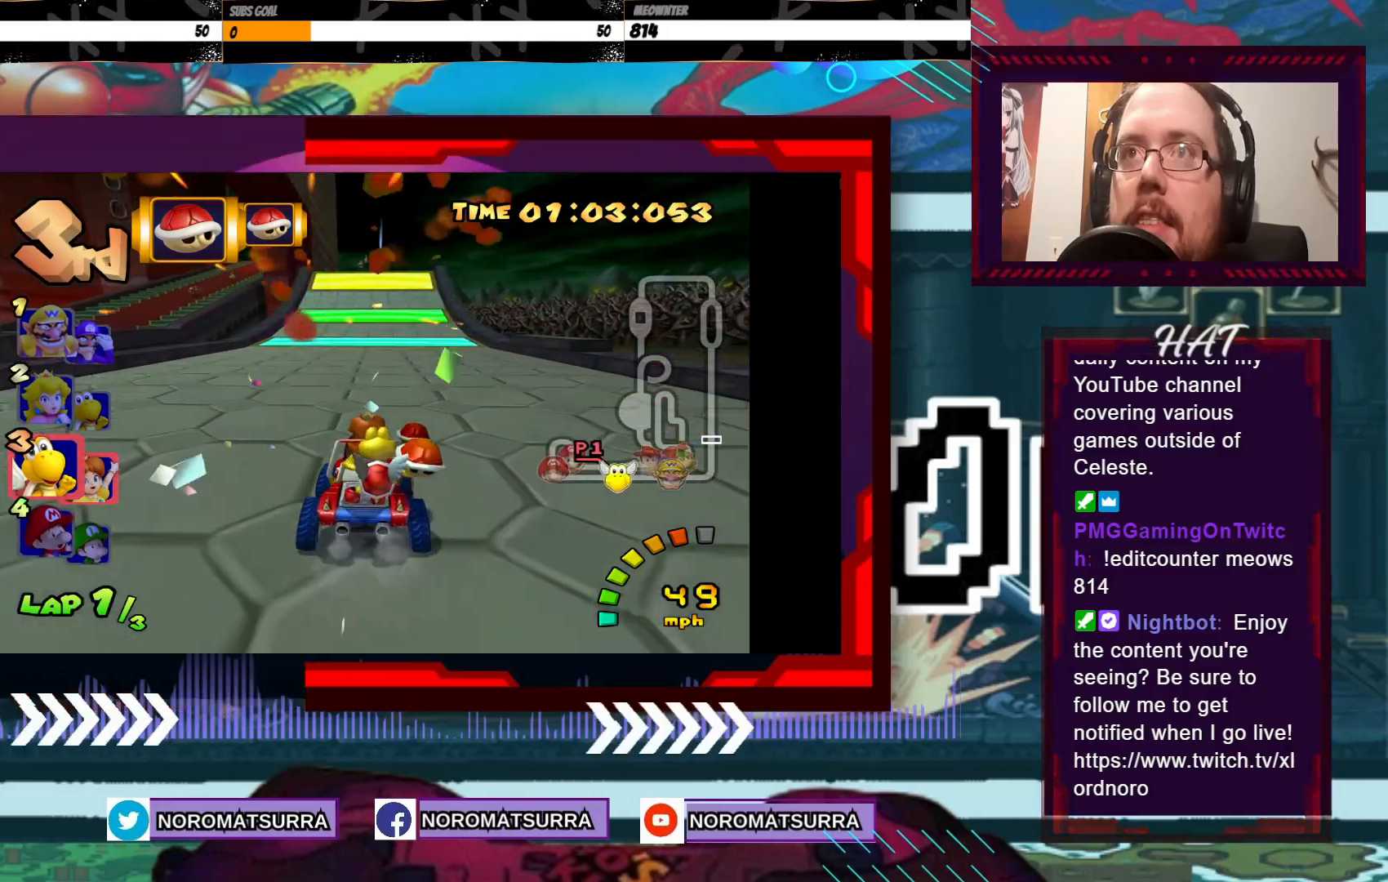
{"buttons": ["A"], "left_stick": "center", "events": []}